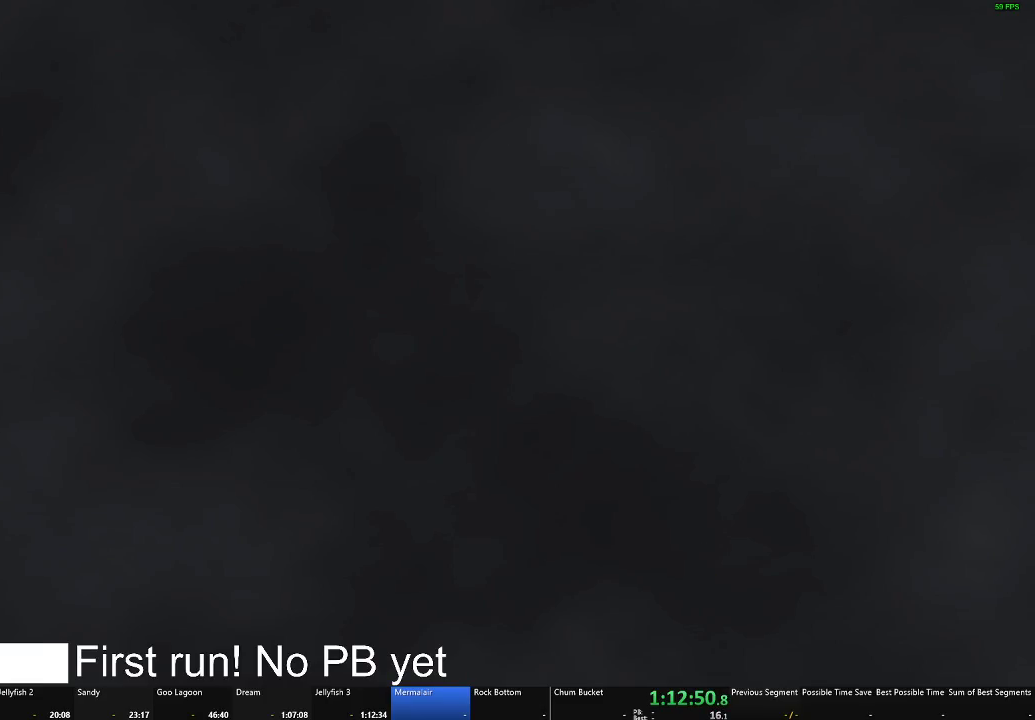
Gameplay with a controller (Xbox layout); each line is a JSON object with the inputs held at the frame after it. "events" lists button and stick changes between this image and that frame as [ms after this image, input, new state], when the widget could be followed in between.
{"buttons": [], "left_stick": "down", "right_stick": "center", "events": [[283, "left_stick", "down"]]}
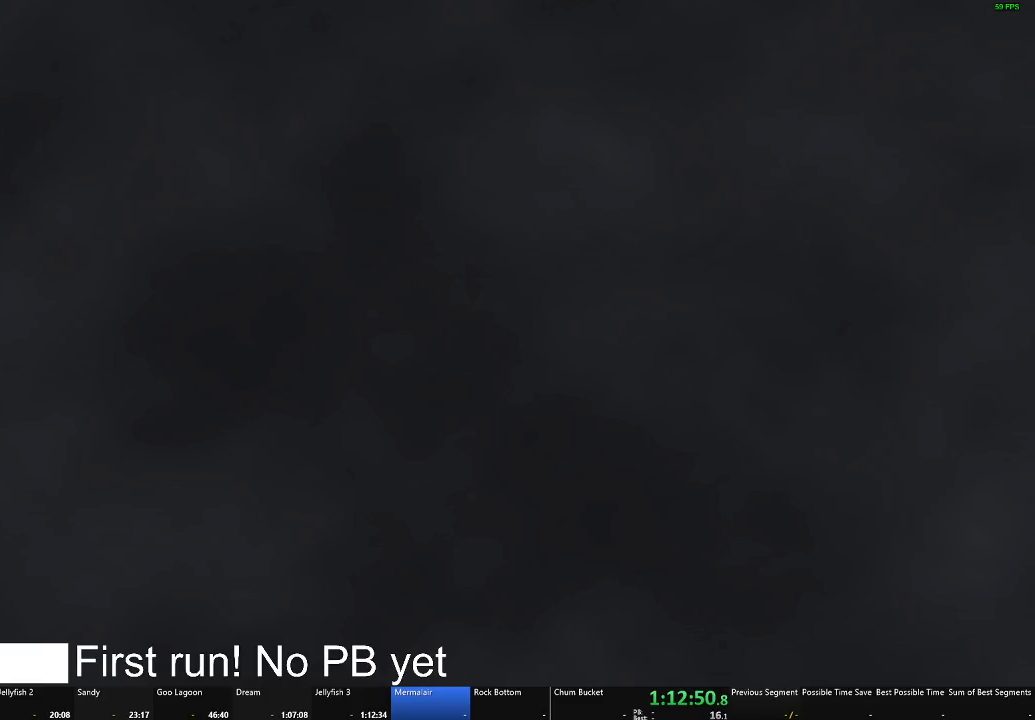
{"buttons": [], "left_stick": "down", "right_stick": "center", "events": []}
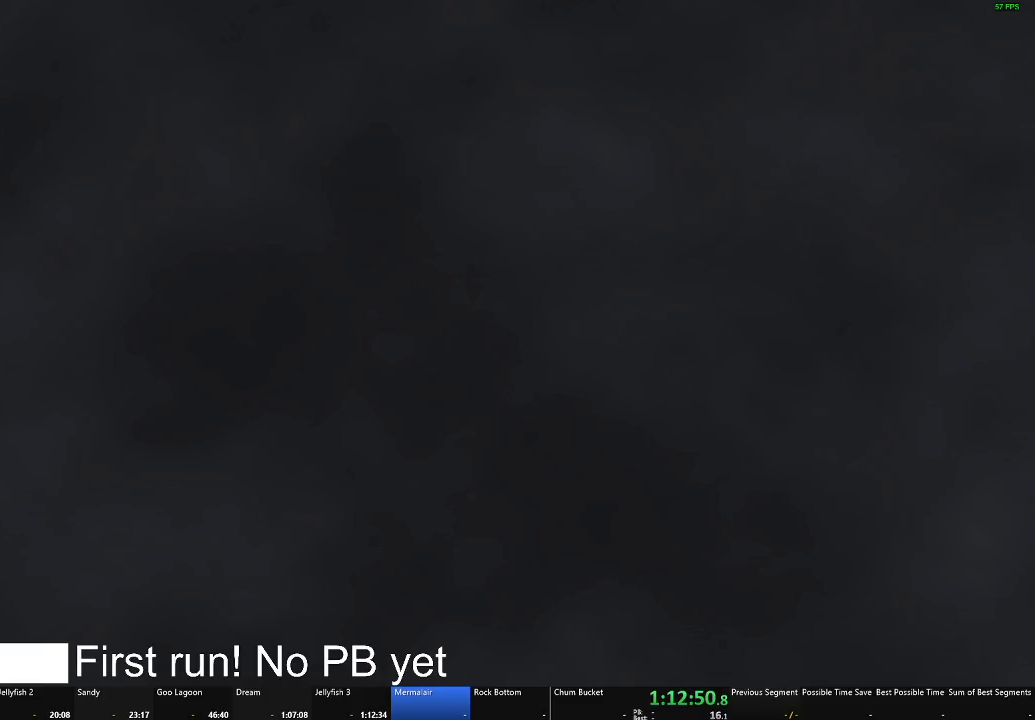
{"buttons": [], "left_stick": "down", "right_stick": "center", "events": [[83, "left_stick", "center"], [417, "left_stick", "down"]]}
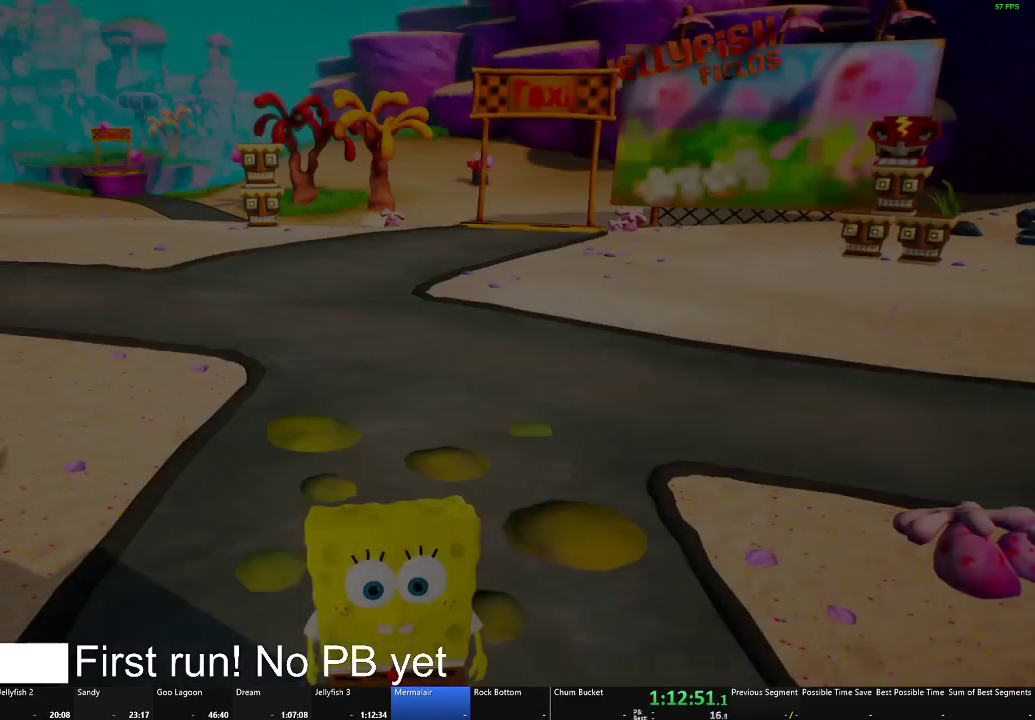
{"buttons": [], "left_stick": "up-right", "right_stick": "right", "events": [[234, "left_stick", "up-right"], [401, "right_stick", "right"]]}
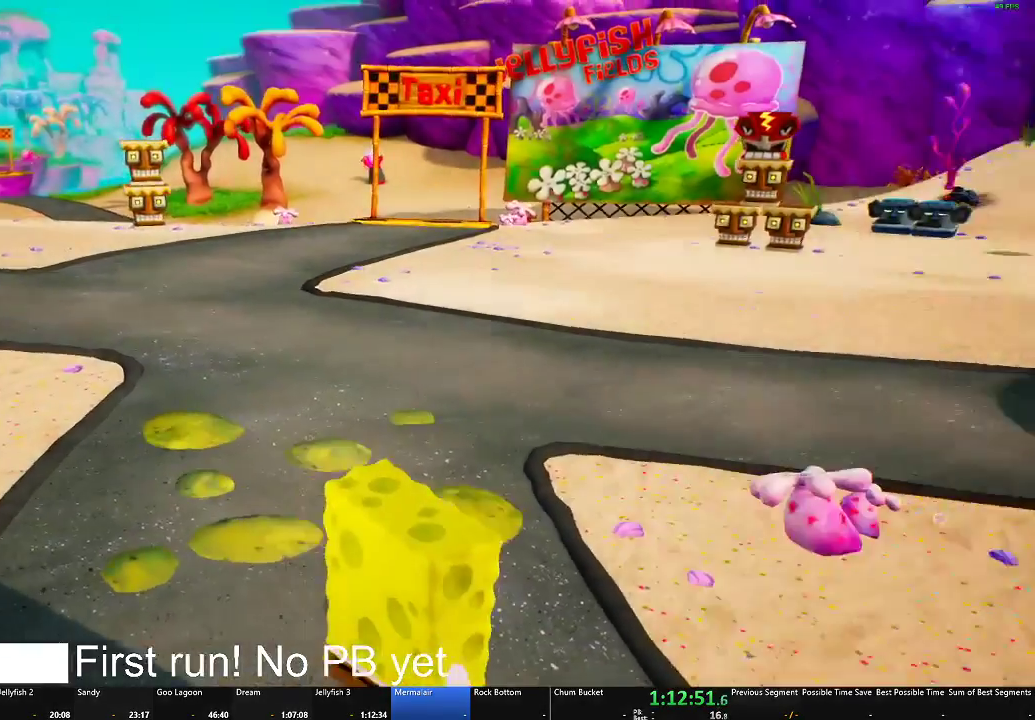
{"buttons": [], "left_stick": "up", "right_stick": "center", "events": [[183, "left_stick", "up"], [400, "right_stick", "center"]]}
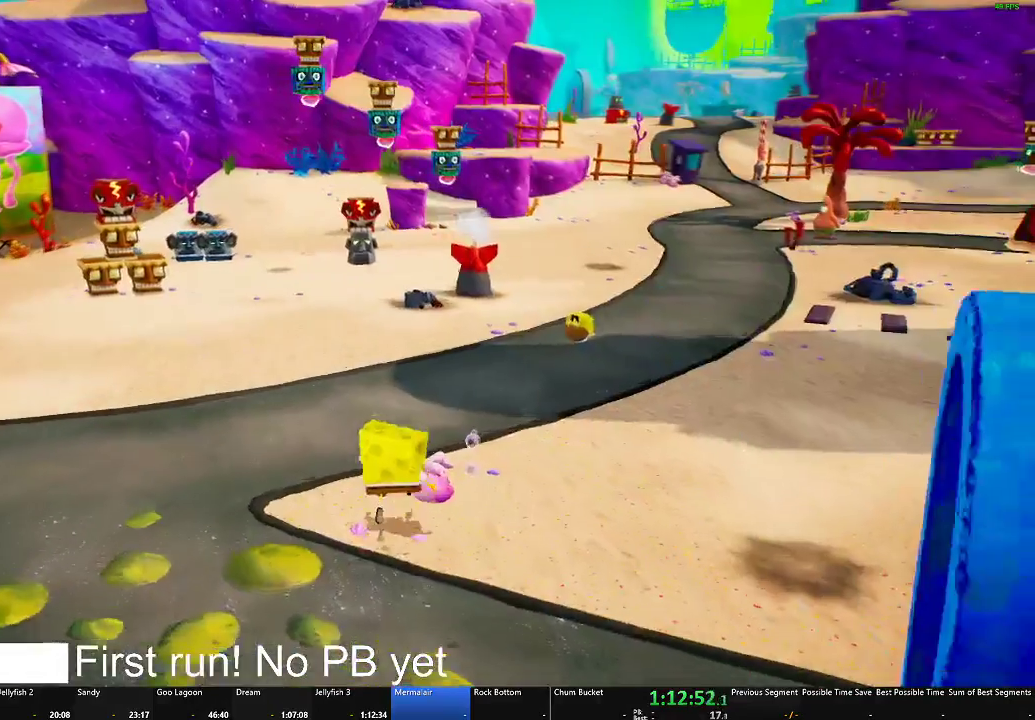
{"buttons": [], "left_stick": "up", "right_stick": "center", "events": [[50, "right_stick", "right"], [267, "right_stick", "center"]]}
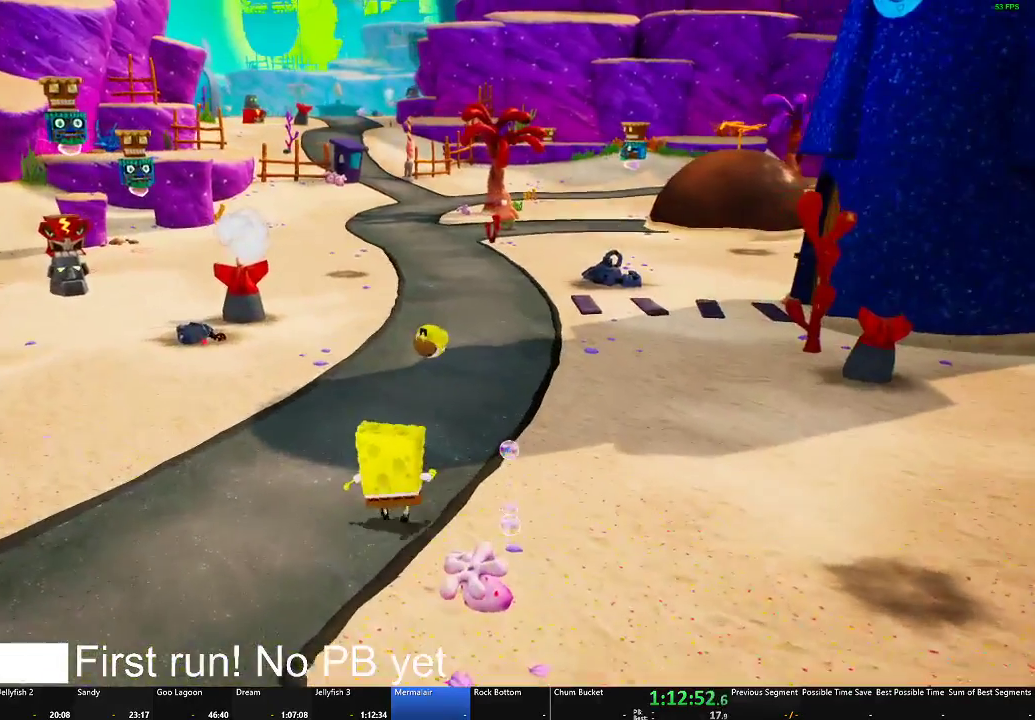
{"buttons": [], "left_stick": "up", "right_stick": "center", "events": [[183, "left_stick", "up-right"], [400, "left_stick", "up"]]}
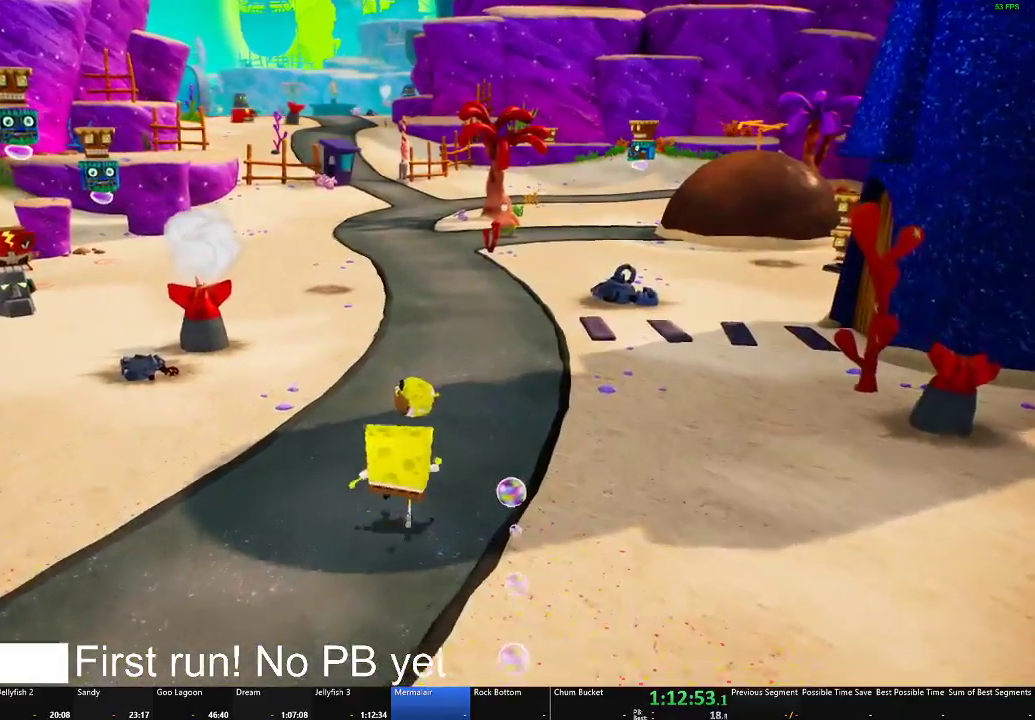
{"buttons": [], "left_stick": "up", "right_stick": "center", "events": []}
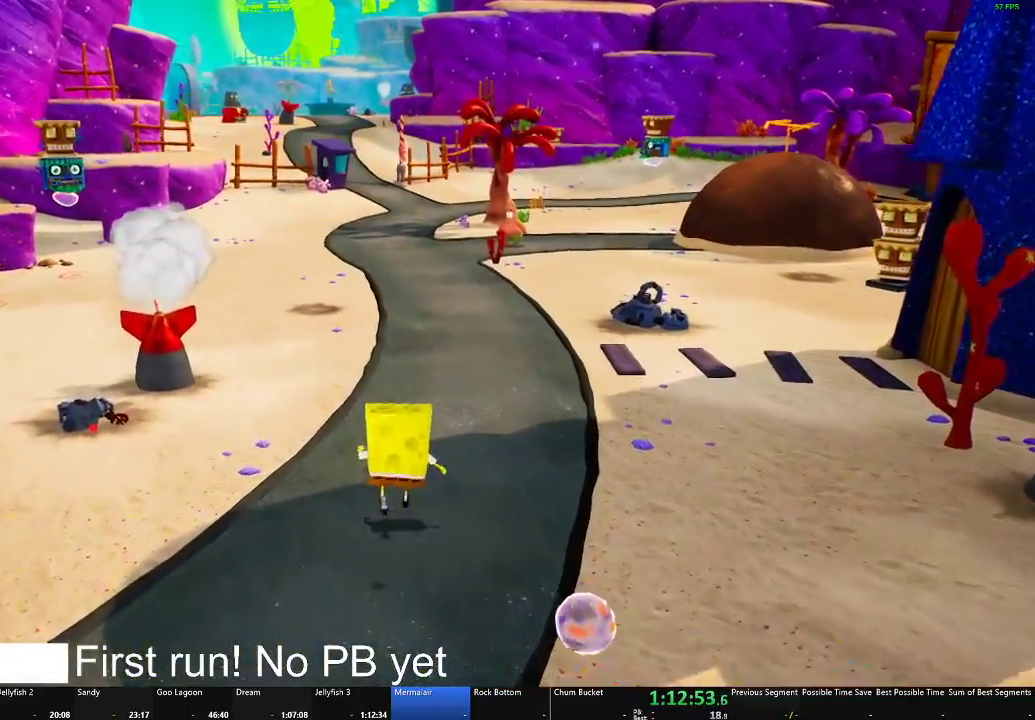
{"buttons": [], "left_stick": "up", "right_stick": "center", "events": []}
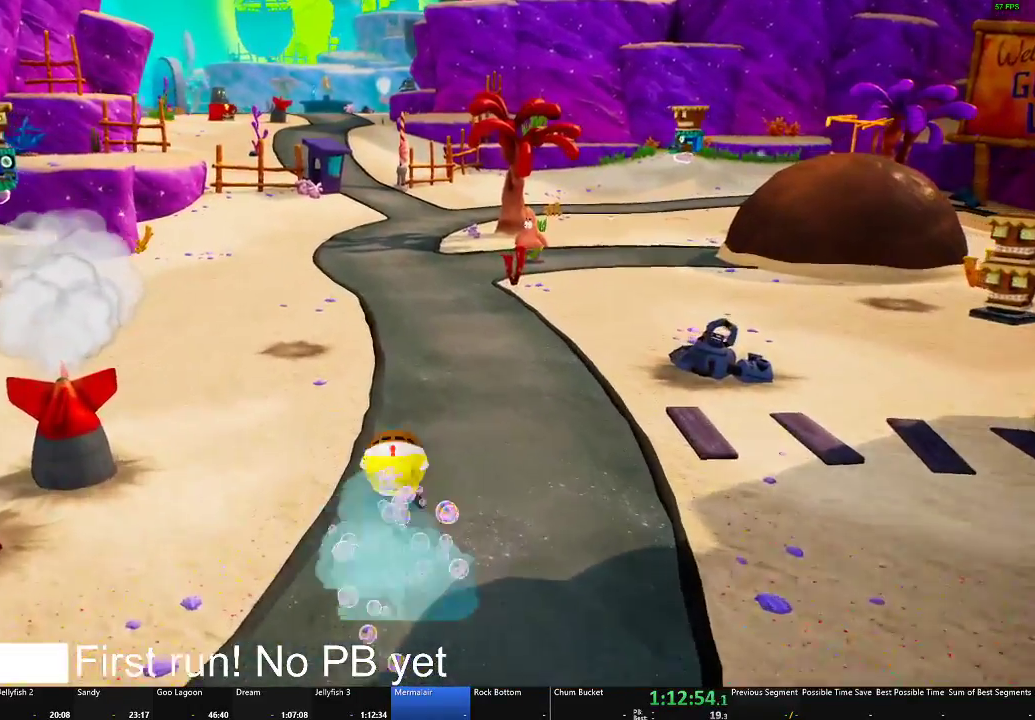
{"buttons": [], "left_stick": "up", "right_stick": "center", "events": []}
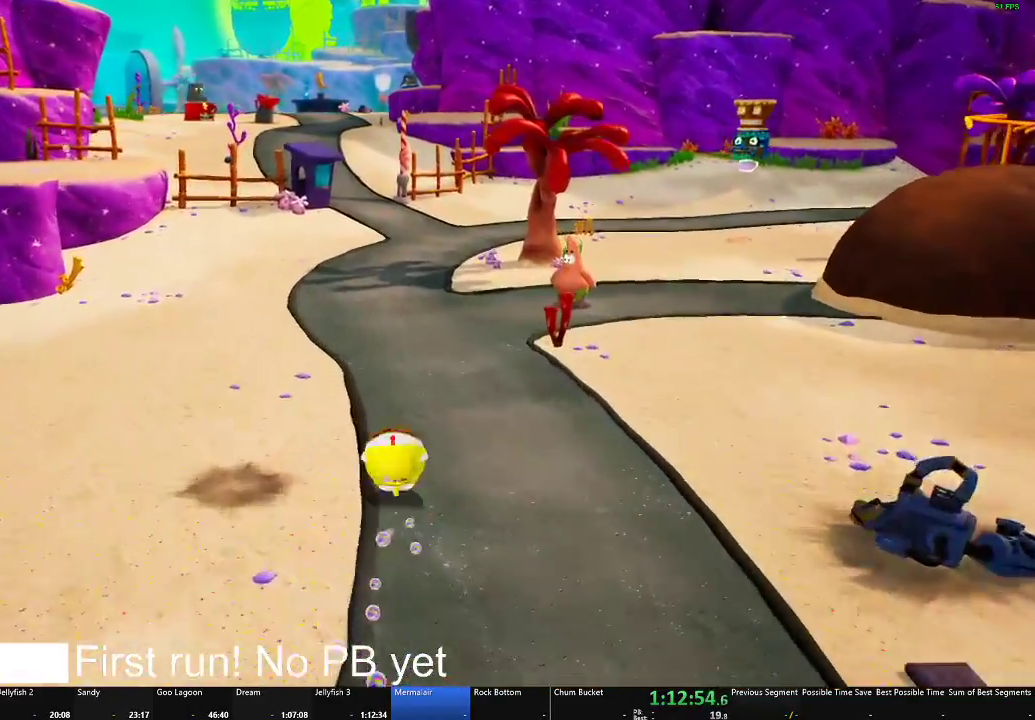
{"buttons": [], "left_stick": "up-left", "right_stick": "center", "events": [[450, "left_stick", "up-left"]]}
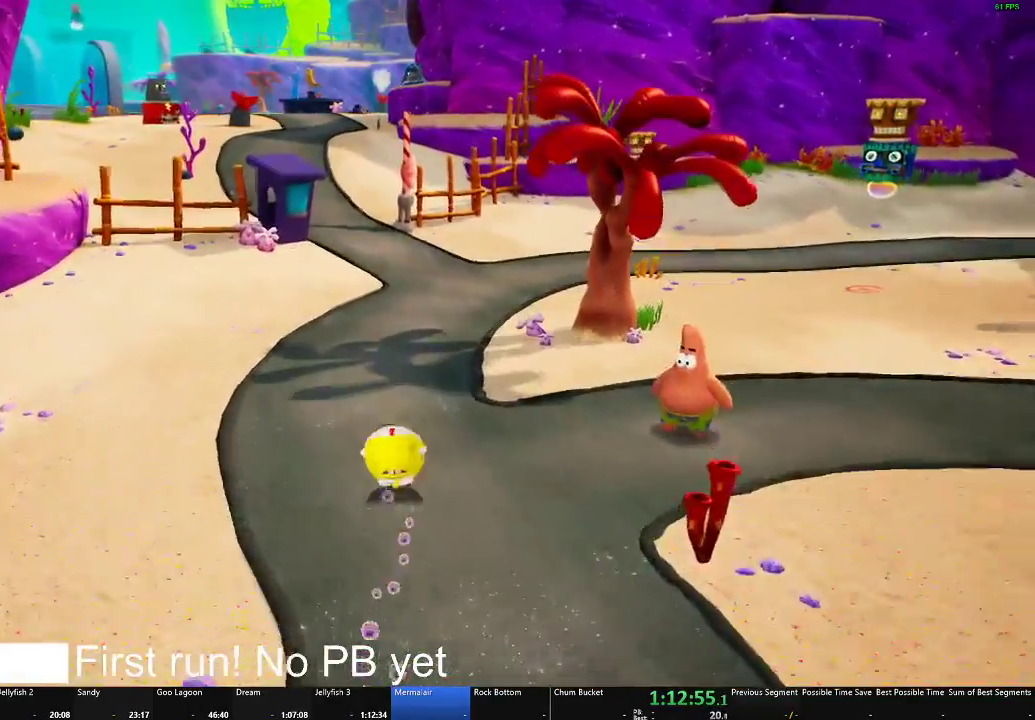
{"buttons": [], "left_stick": "up", "right_stick": "center", "events": [[50, "left_stick", "up"]]}
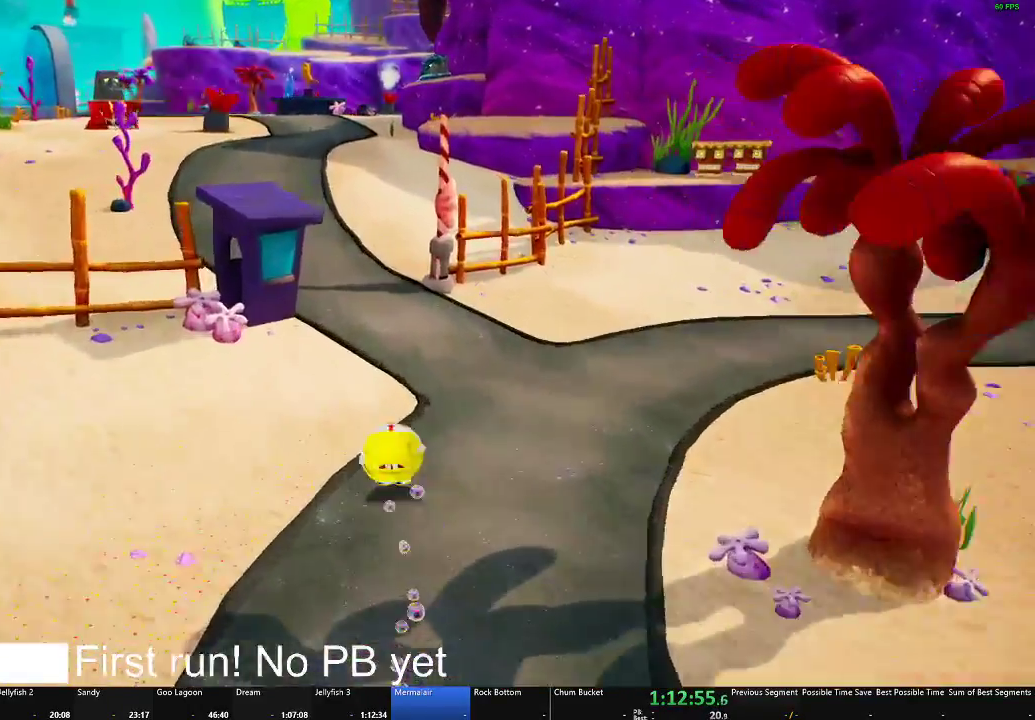
{"buttons": [], "left_stick": "up-left", "right_stick": "center", "events": [[333, "left_stick", "up-left"]]}
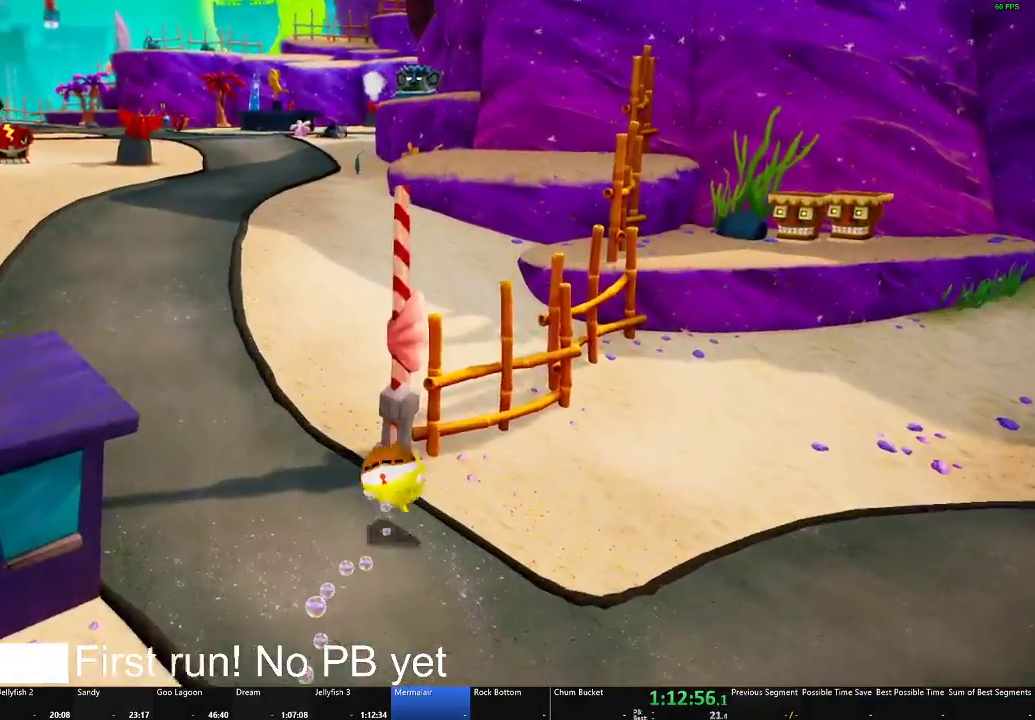
{"buttons": [], "left_stick": "up", "right_stick": "center", "events": [[350, "left_stick", "up"]]}
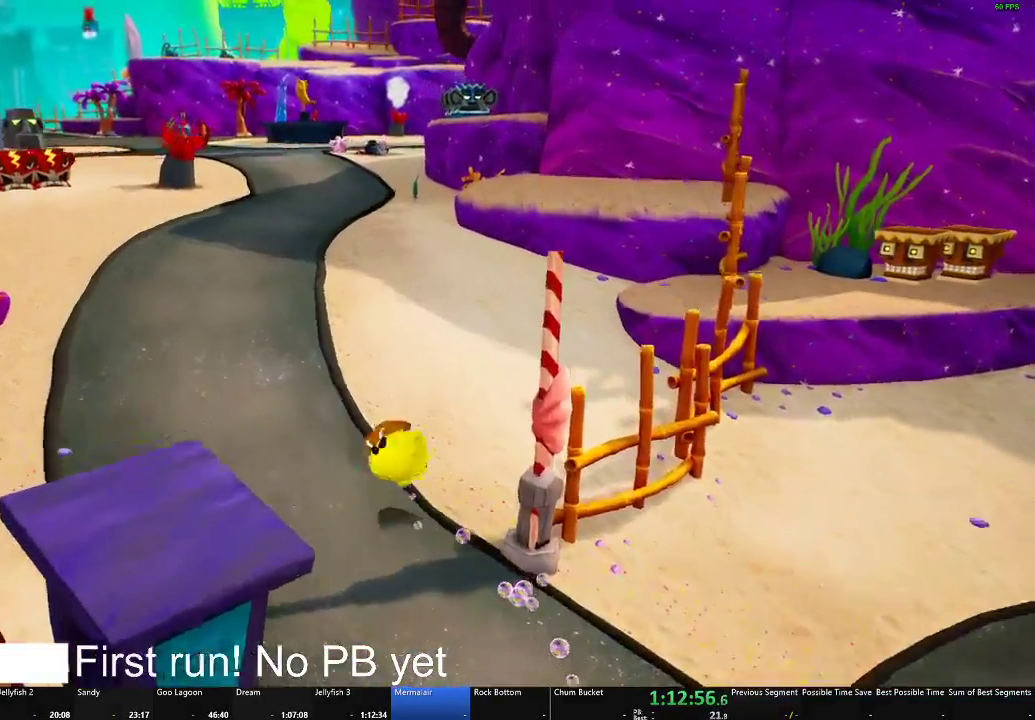
{"buttons": [], "left_stick": "up-left", "right_stick": "center", "events": [[333, "left_stick", "up-left"]]}
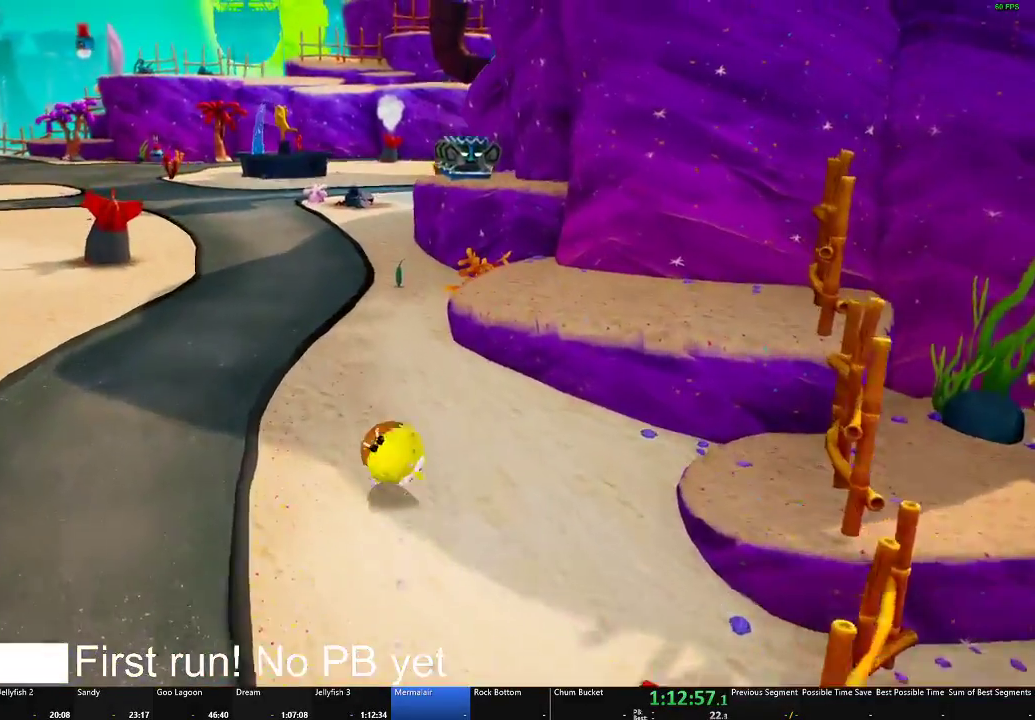
{"buttons": [], "left_stick": "up-left", "right_stick": "center", "events": [[184, "left_stick", "up"], [484, "left_stick", "up-left"]]}
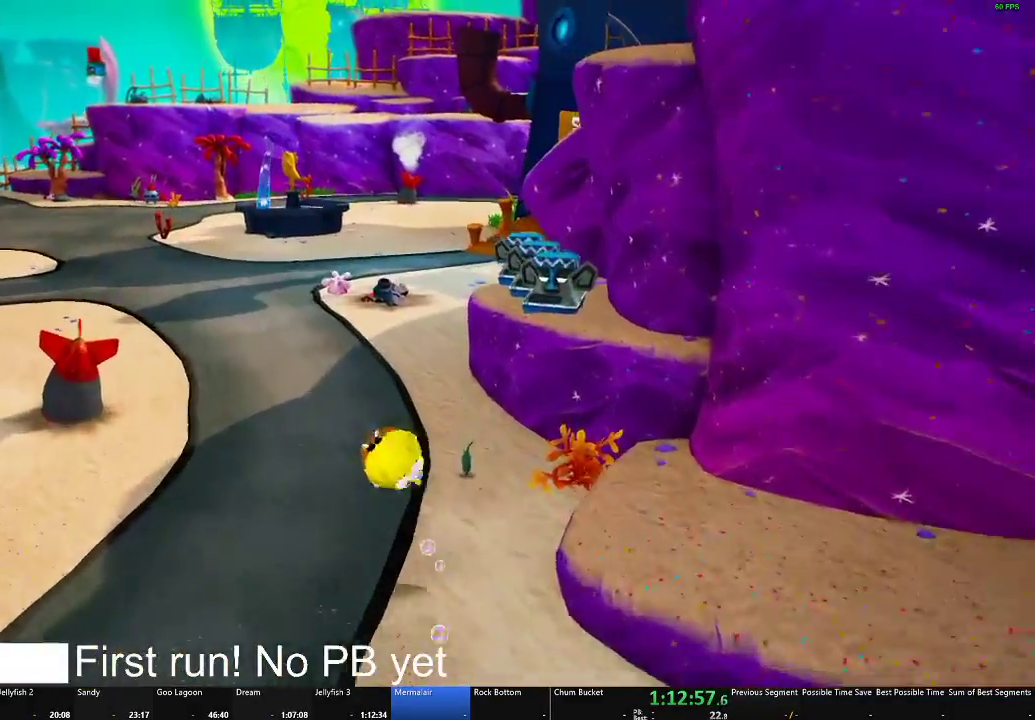
{"buttons": [], "left_stick": "up-left", "right_stick": "center", "events": []}
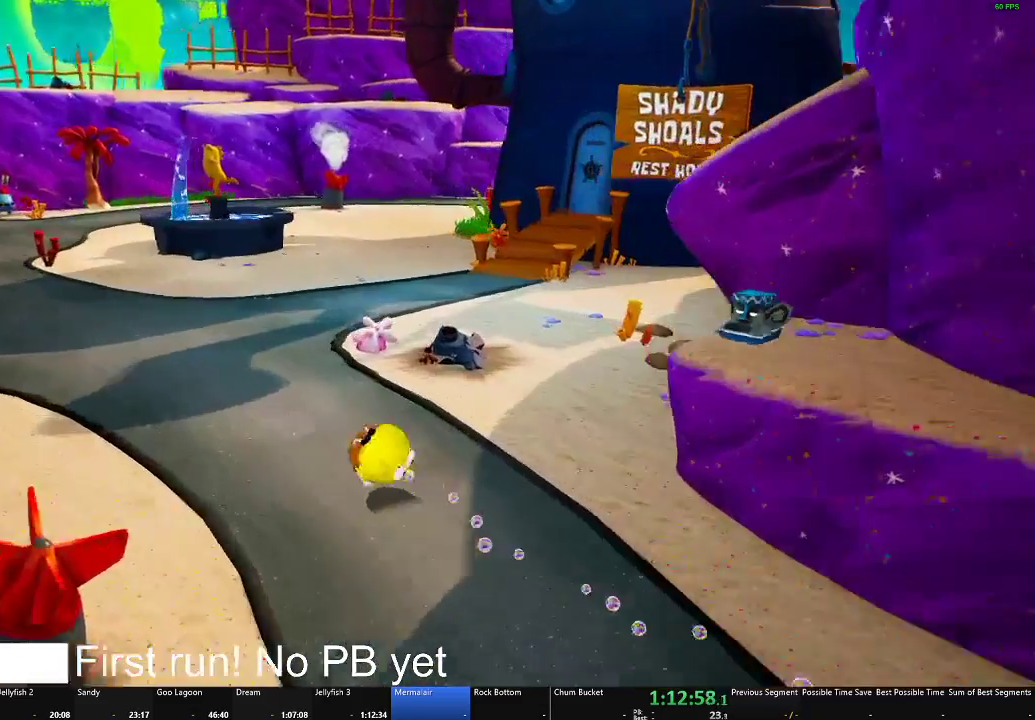
{"buttons": [], "left_stick": "up-right", "right_stick": "center", "events": [[34, "left_stick", "up"], [84, "right_stick", "right"], [284, "left_stick", "up-right"], [384, "right_stick", "center"]]}
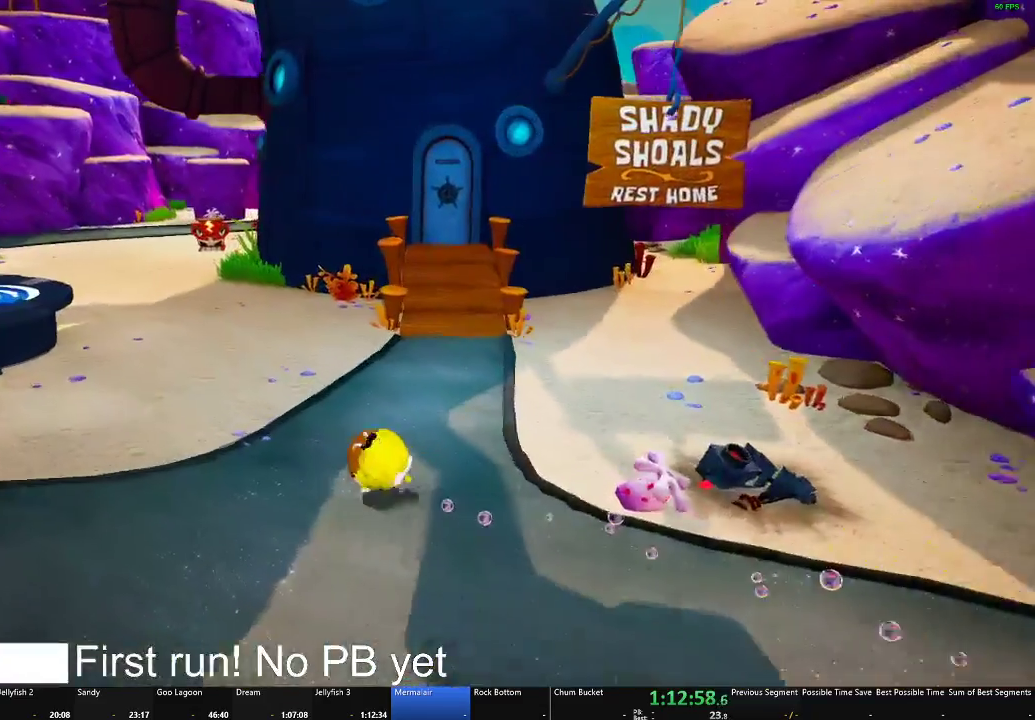
{"buttons": [], "left_stick": "up-right", "right_stick": "down-right", "events": [[50, "B", "down"], [117, "B", "up"], [467, "right_stick", "down-right"]]}
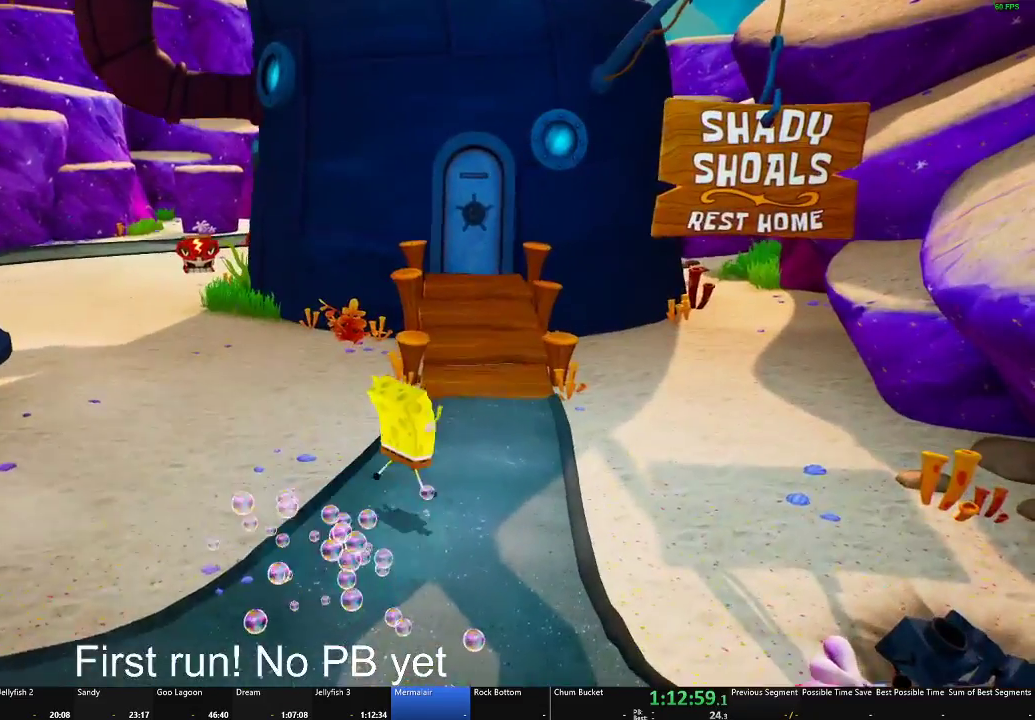
{"buttons": [], "left_stick": "up-left", "right_stick": "center", "events": [[117, "left_stick", "up"], [167, "right_stick", "center"], [401, "left_stick", "up-left"]]}
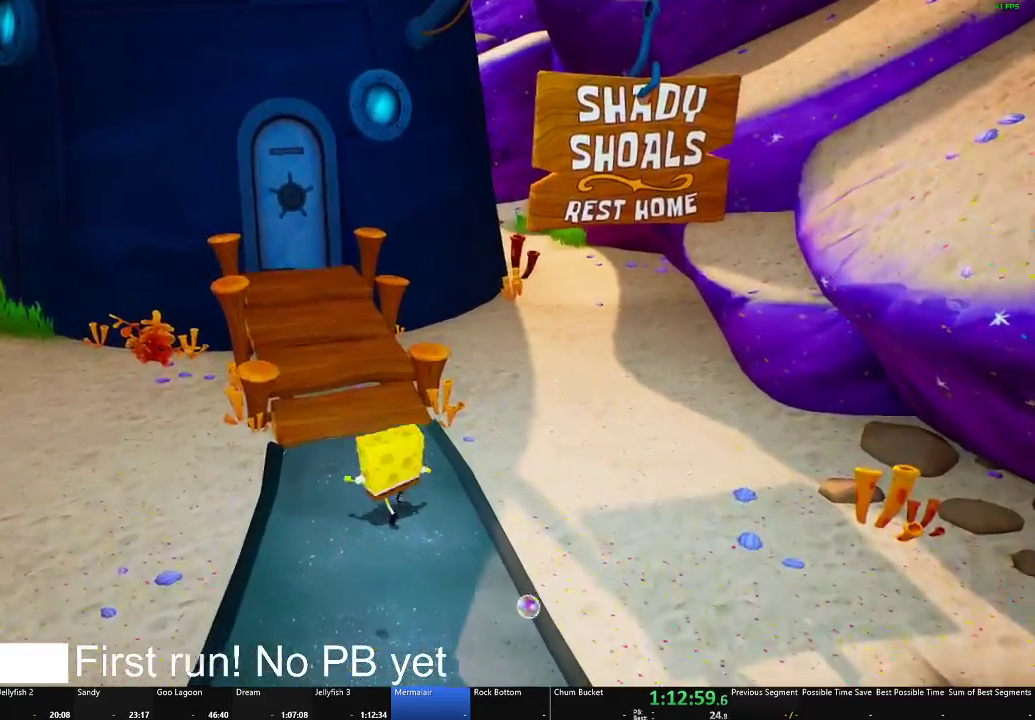
{"buttons": [], "left_stick": "up", "right_stick": "down-right", "events": [[50, "right_stick", "down"], [217, "right_stick", "center"], [450, "left_stick", "up"], [500, "right_stick", "down-right"]]}
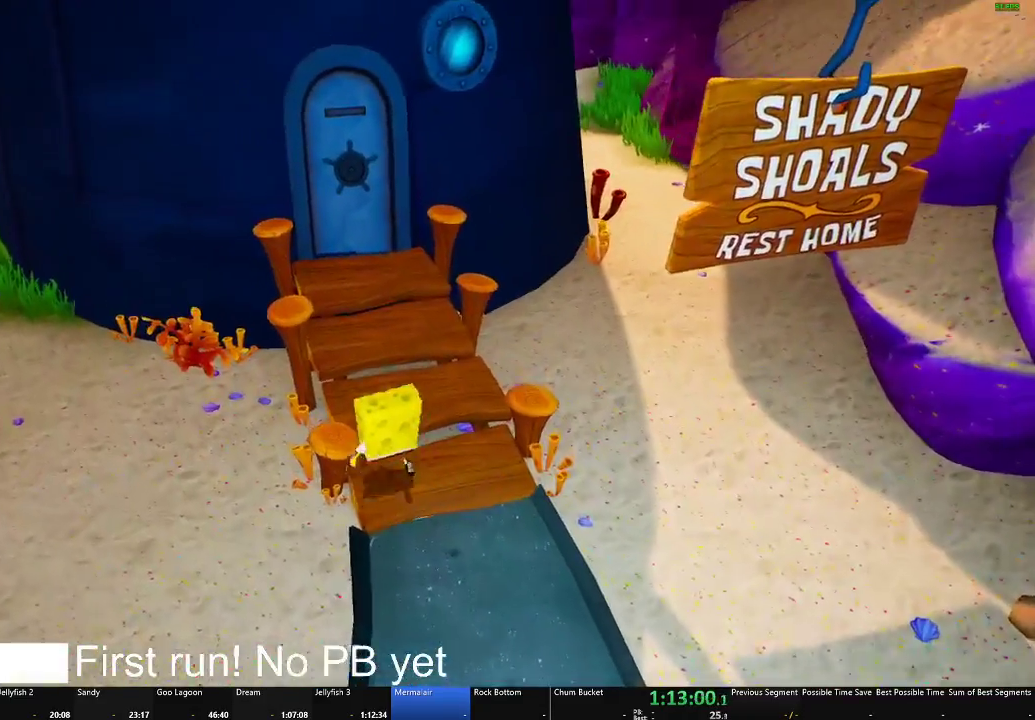
{"buttons": [], "left_stick": "up", "right_stick": "center", "events": [[201, "right_stick", "center"]]}
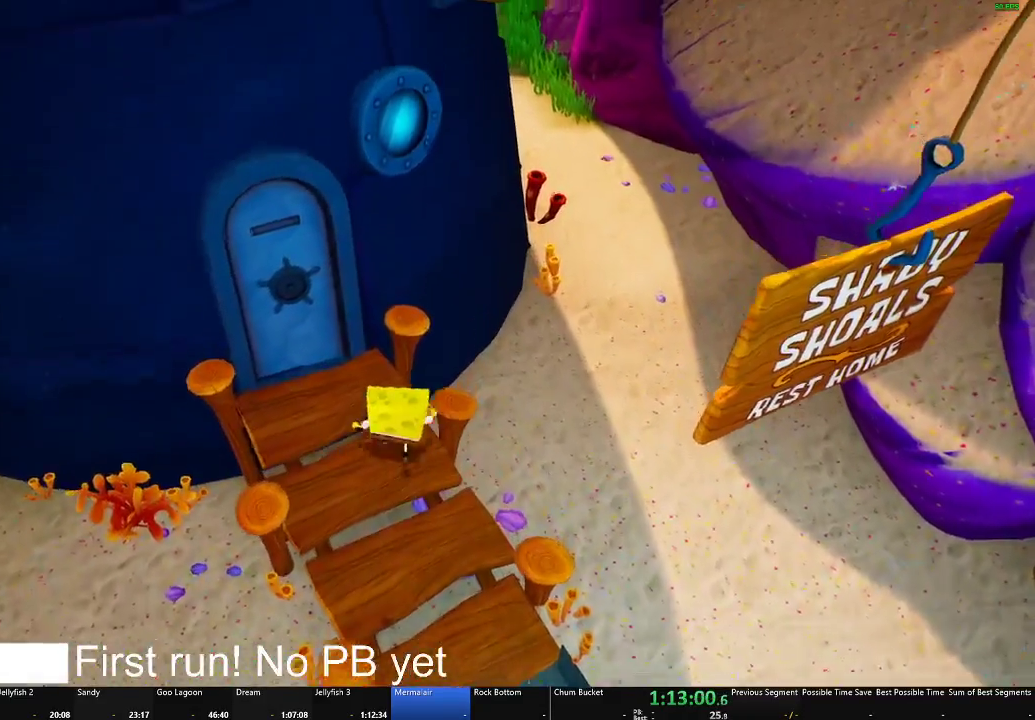
{"buttons": [], "left_stick": "up-left", "right_stick": "center", "events": [[367, "left_stick", "up-left"]]}
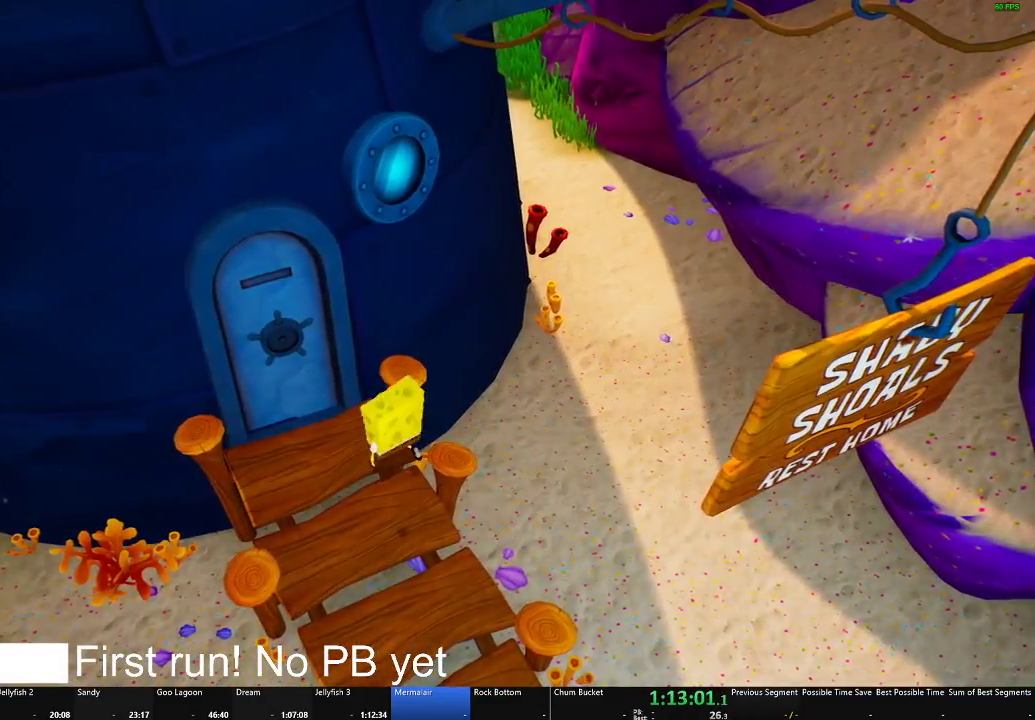
{"buttons": ["B"], "left_stick": "center", "right_stick": "center", "events": [[84, "left_stick", "up"], [234, "B", "down"], [401, "left_stick", "center"]]}
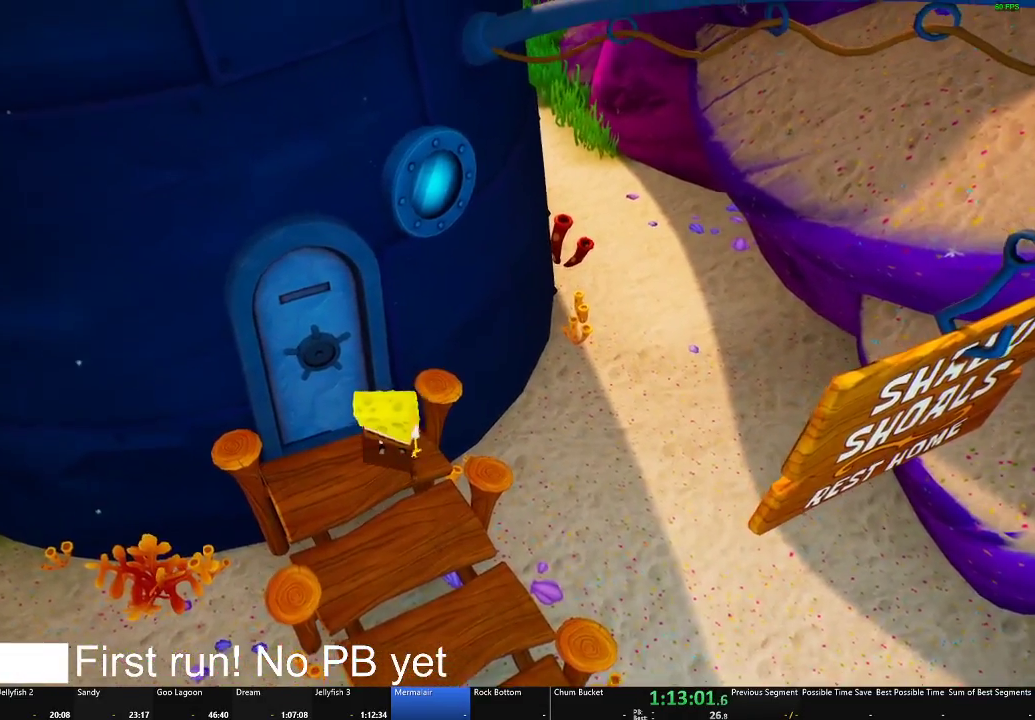
{"buttons": ["B"], "left_stick": "center", "right_stick": "center", "events": []}
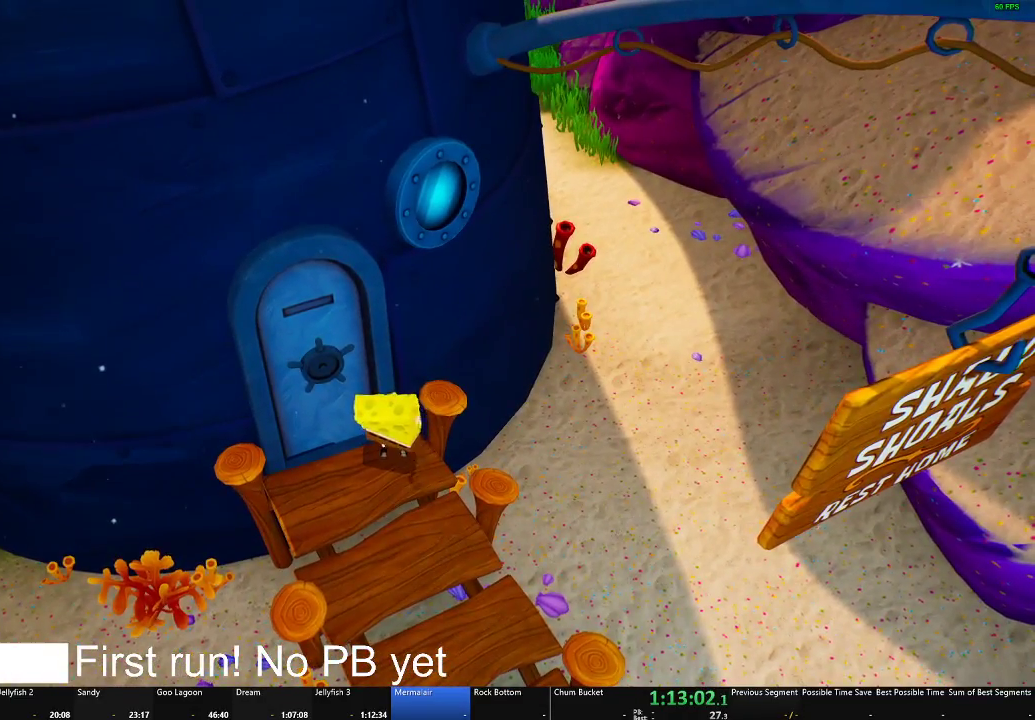
{"buttons": ["B"], "left_stick": "center", "right_stick": "center", "events": [[234, "left_stick", "right"], [301, "left_stick", "center"]]}